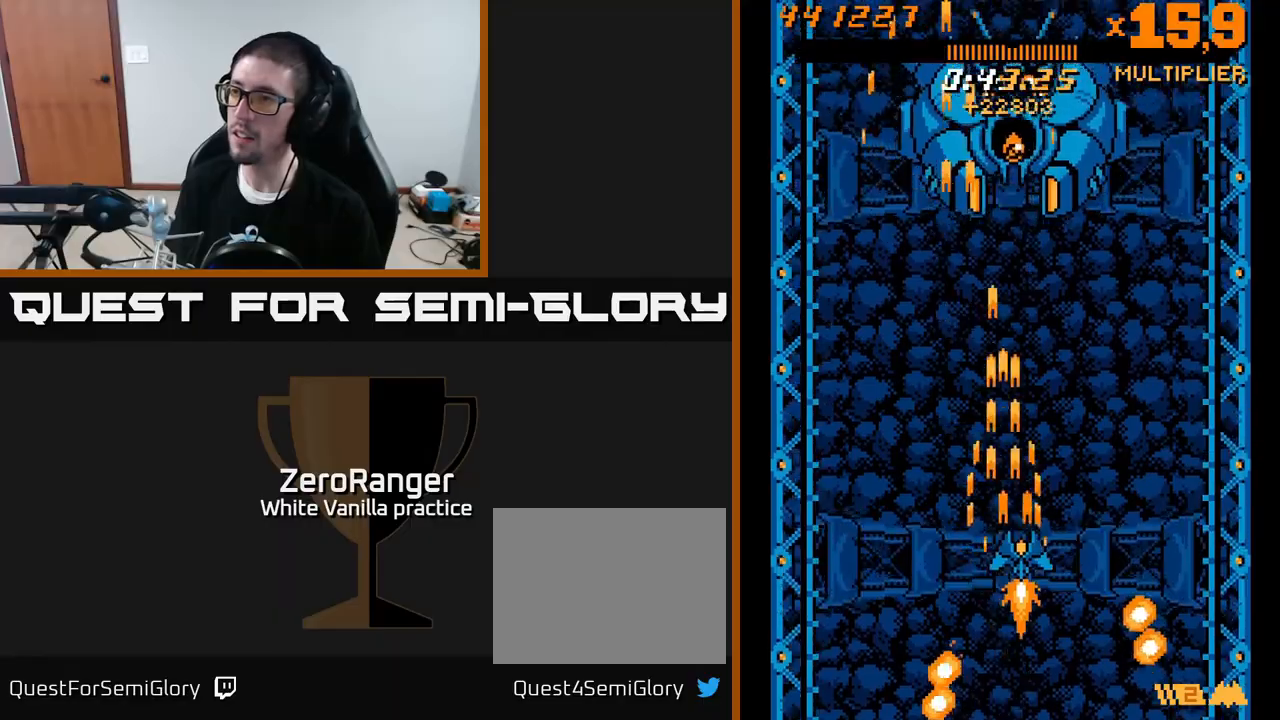
Gameplay with a controller (Xbox layout); each line is a JSON object with the inputs held at the frame after it. "events" lists button and stick changes between this image and that frame as [ms after this image, input, new state], when the widget could be followed in between. Not read: left_stick.
{"buttons": ["A", "DPAD_UP"], "right_stick": "center", "events": [[183, "DPAD_RIGHT", "up"]]}
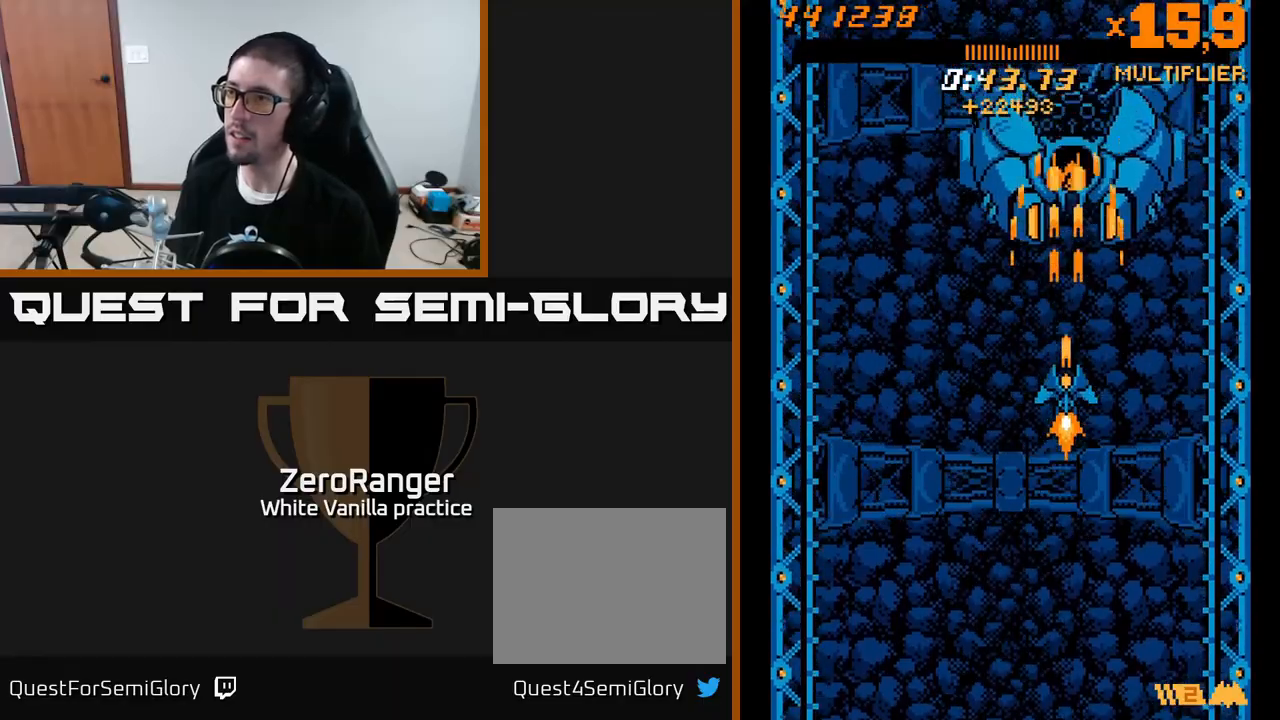
{"buttons": ["A", "DPAD_DOWN", "DPAD_LEFT"], "right_stick": "center", "events": [[100, "DPAD_UP", "up"], [150, "DPAD_DOWN", "down"], [450, "DPAD_LEFT", "down"]]}
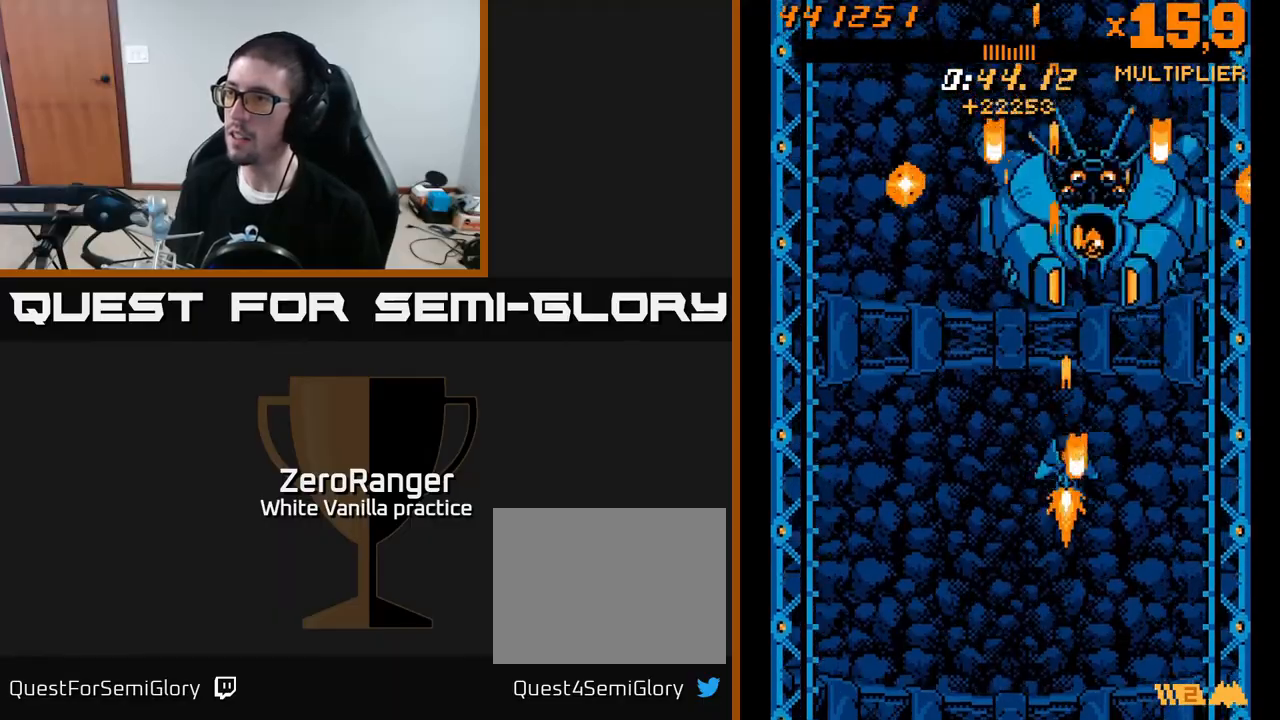
{"buttons": [], "right_stick": "center", "events": [[67, "DPAD_LEFT", "up"], [117, "DPAD_RIGHT", "down"], [183, "DPAD_RIGHT", "up"], [233, "DPAD_DOWN", "up"], [433, "A", "up"]]}
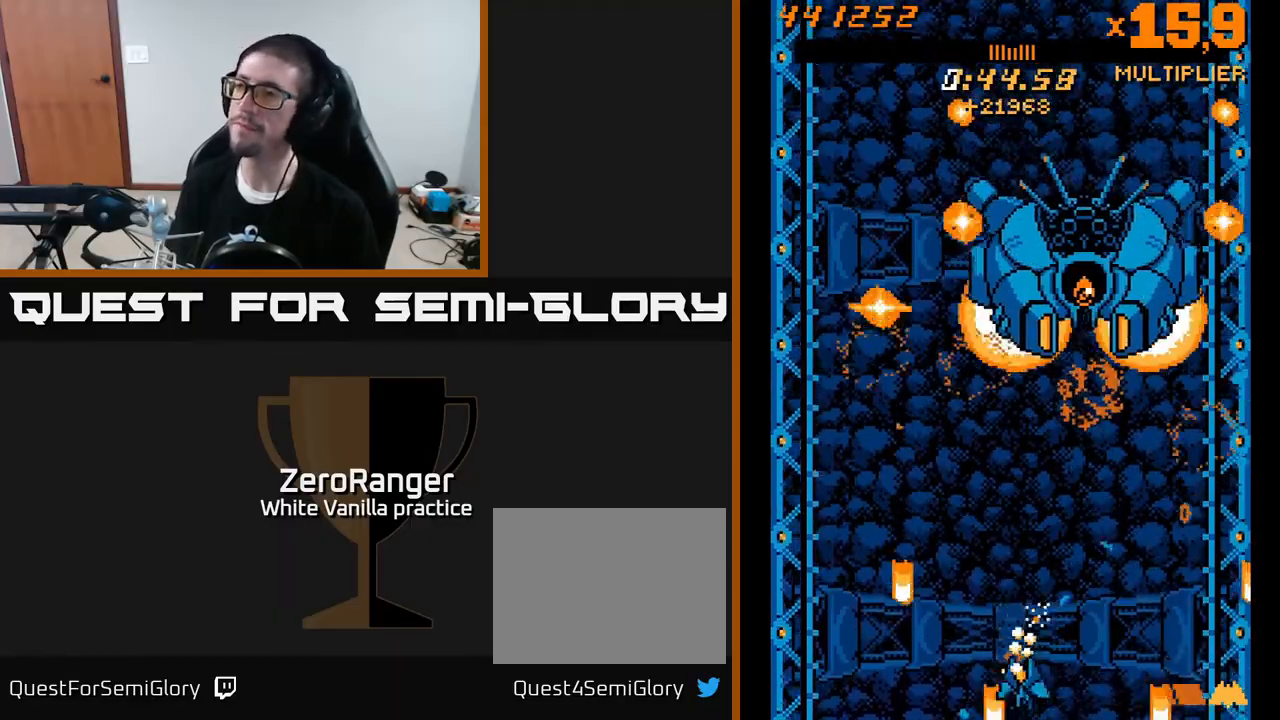
{"buttons": ["A", "DPAD_UP"], "right_stick": "center", "events": [[33, "DPAD_UP", "down"], [50, "A", "down"]]}
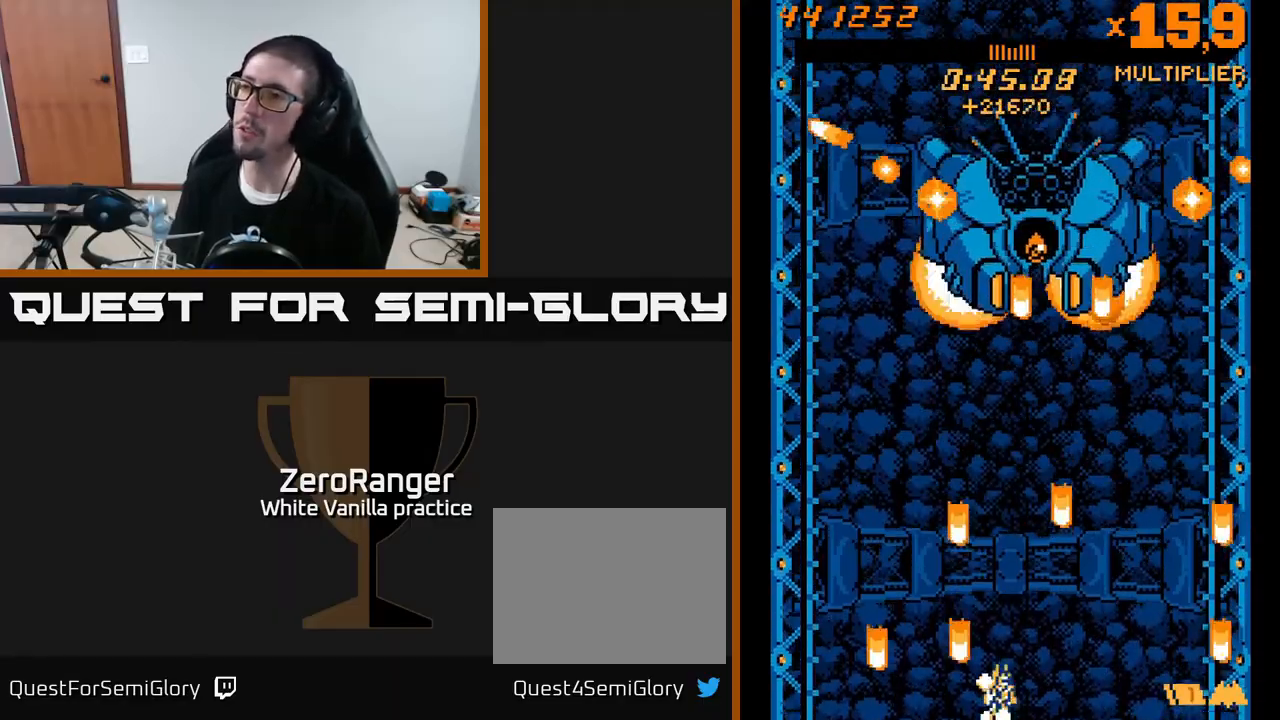
{"buttons": ["A", "DPAD_UP", "DPAD_LEFT"], "right_stick": "center", "events": [[33, "DPAD_RIGHT", "down"], [133, "DPAD_RIGHT", "up"], [400, "DPAD_LEFT", "down"]]}
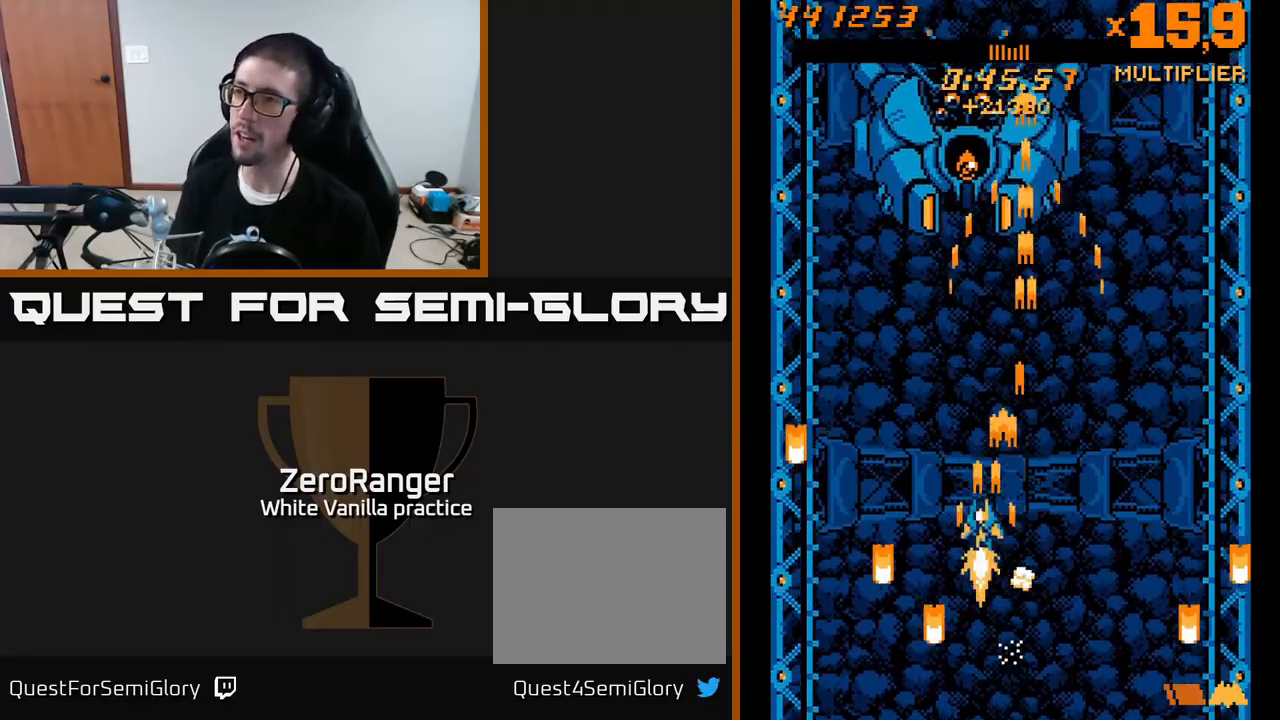
{"buttons": ["A", "DPAD_UP", "DPAD_RIGHT"], "right_stick": "center", "events": [[183, "DPAD_LEFT", "up"], [467, "DPAD_RIGHT", "down"]]}
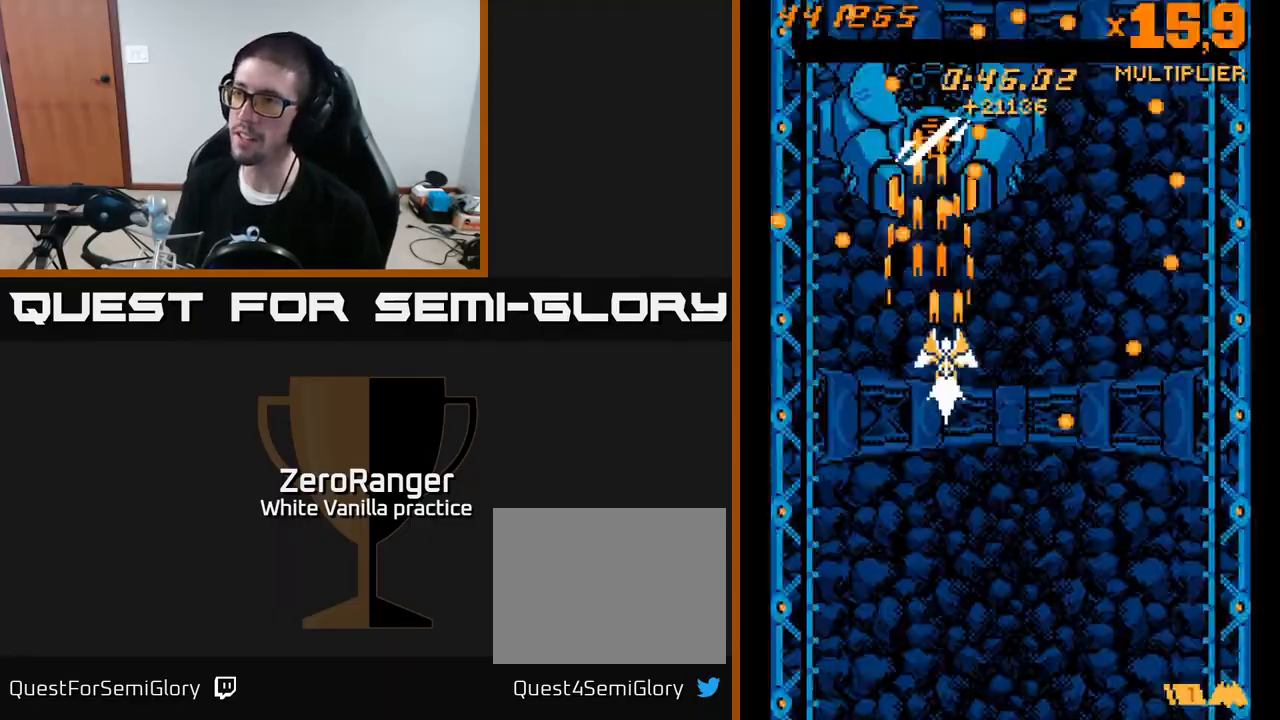
{"buttons": ["A", "DPAD_UP"], "right_stick": "center", "events": [[33, "DPAD_RIGHT", "up"]]}
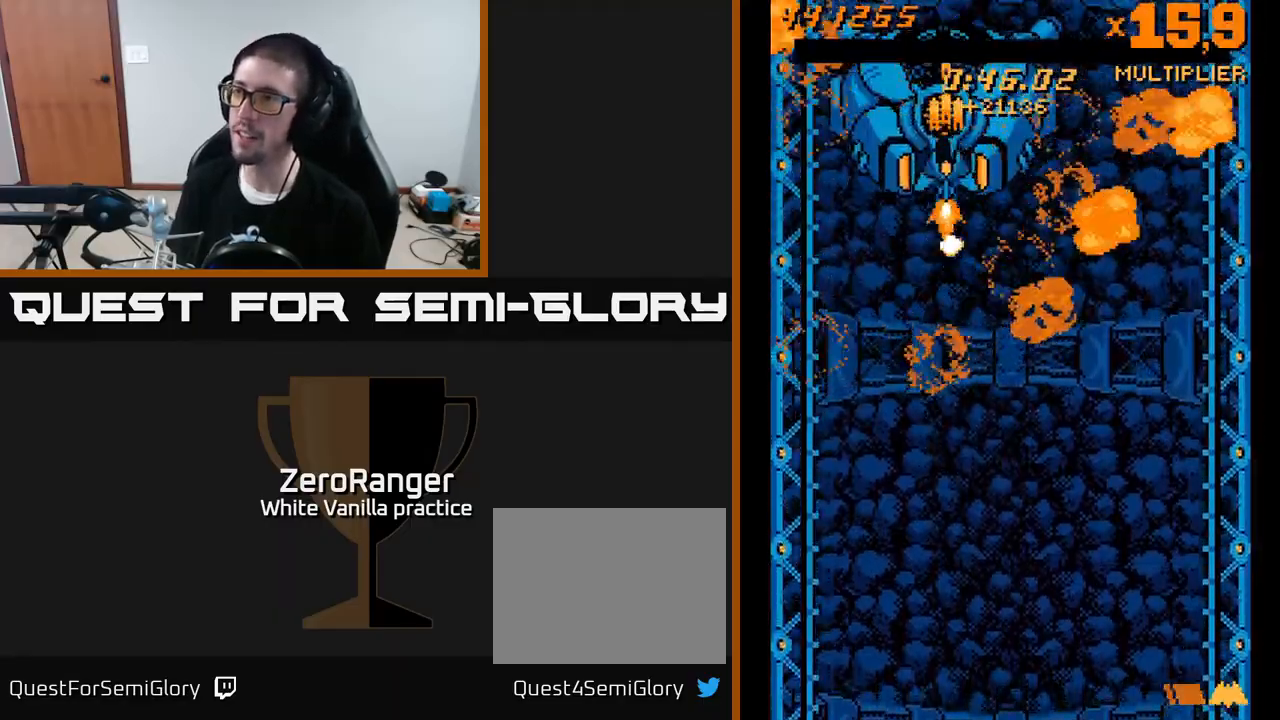
{"buttons": ["A"], "right_stick": "center", "events": [[367, "DPAD_UP", "up"]]}
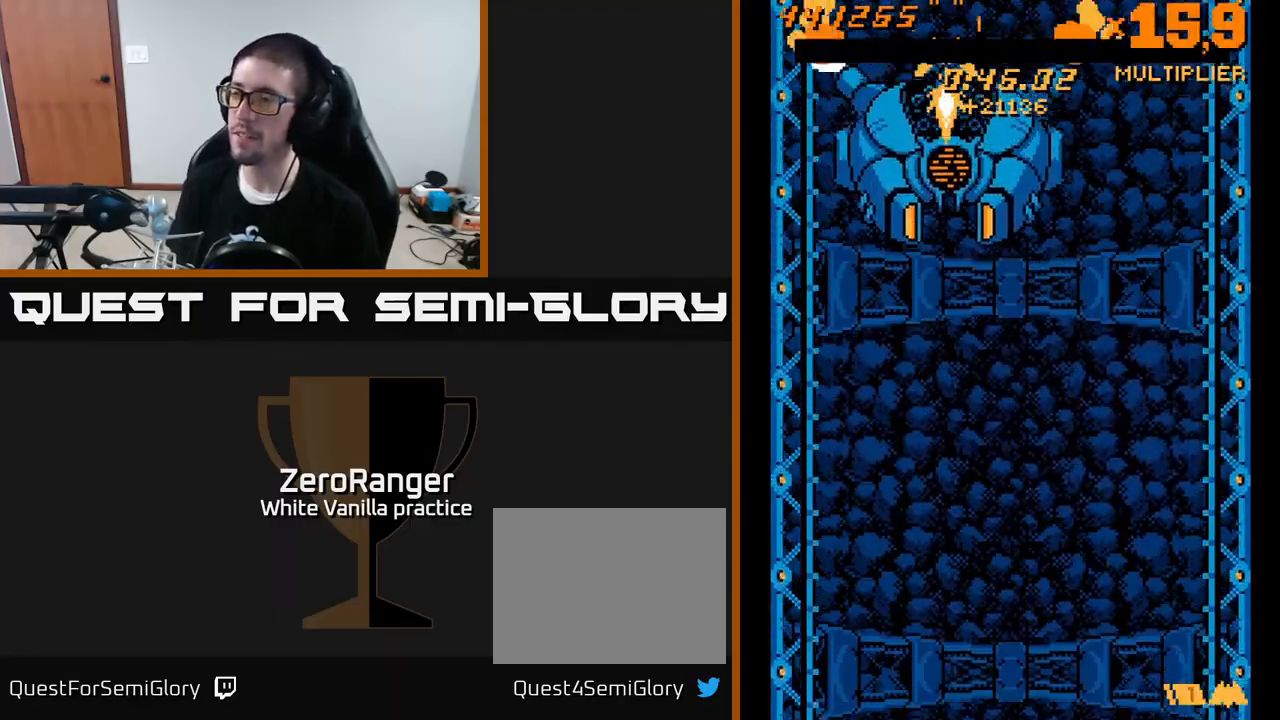
{"buttons": ["A", "DPAD_DOWN"], "right_stick": "center", "events": [[217, "A", "up"], [250, "DPAD_DOWN", "down"], [317, "A", "down"]]}
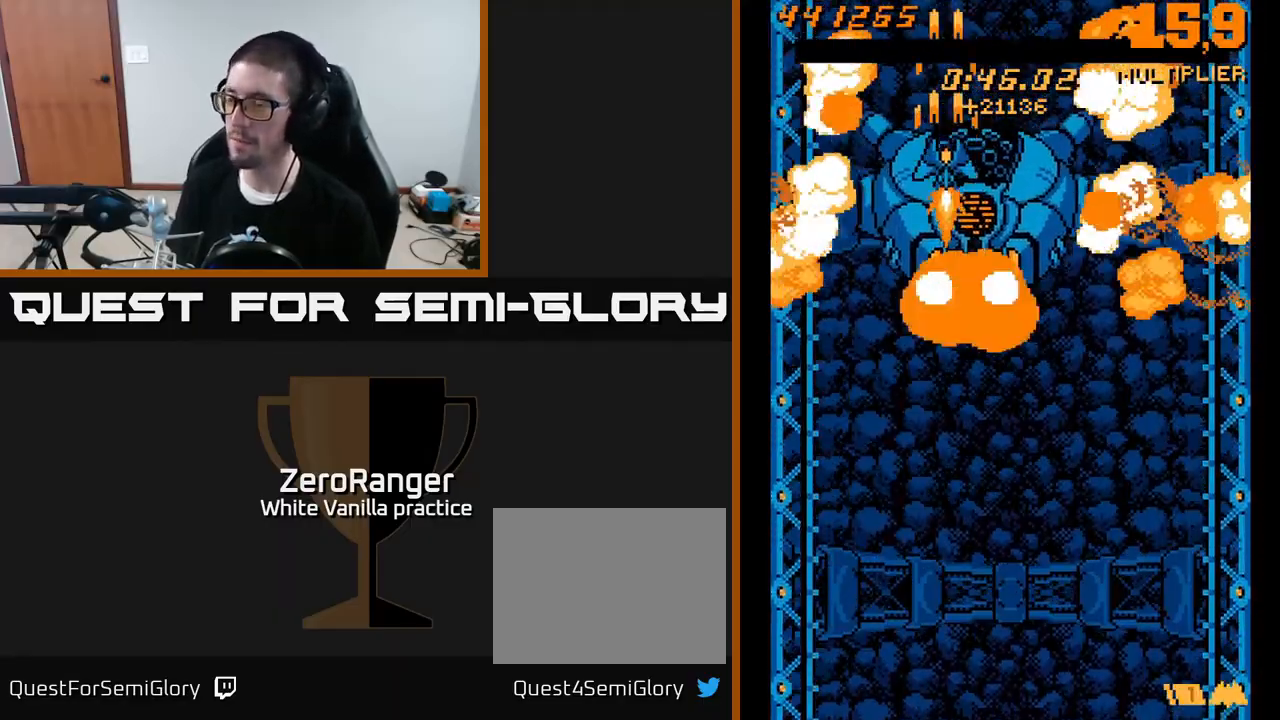
{"buttons": [], "right_stick": "center", "events": [[150, "A", "up"], [350, "DPAD_DOWN", "up"]]}
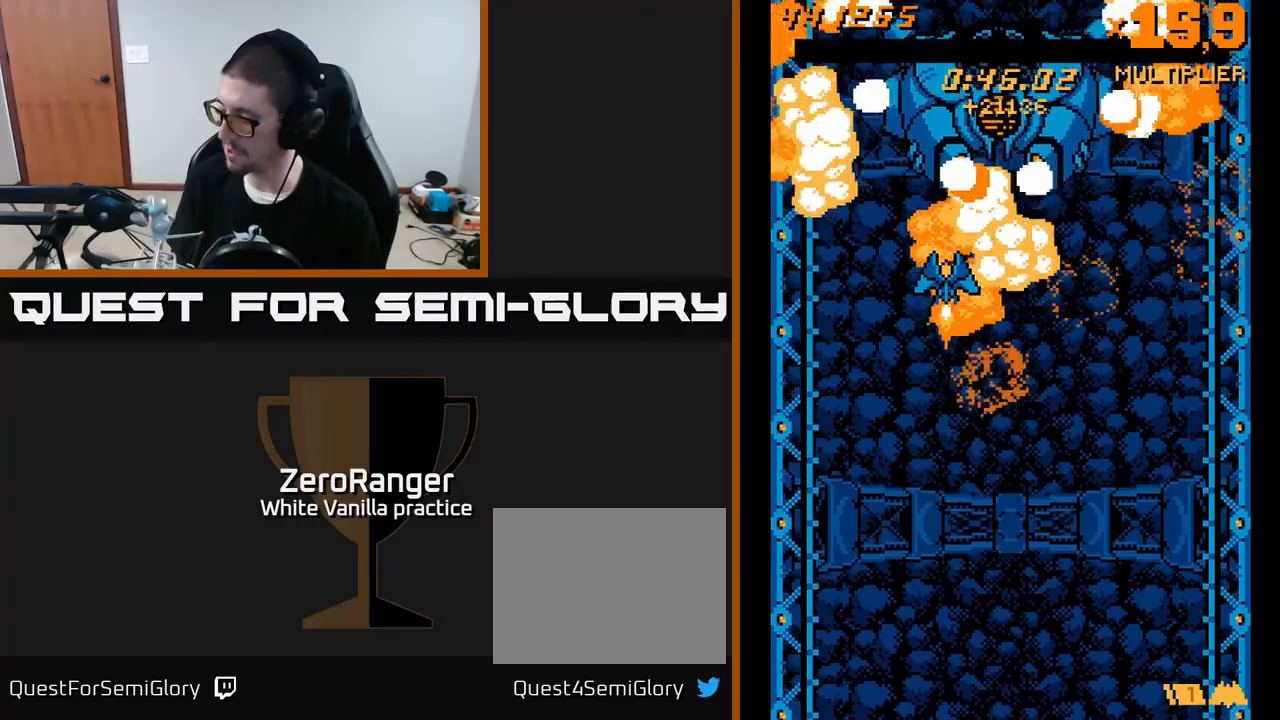
{"buttons": [], "right_stick": "center", "events": []}
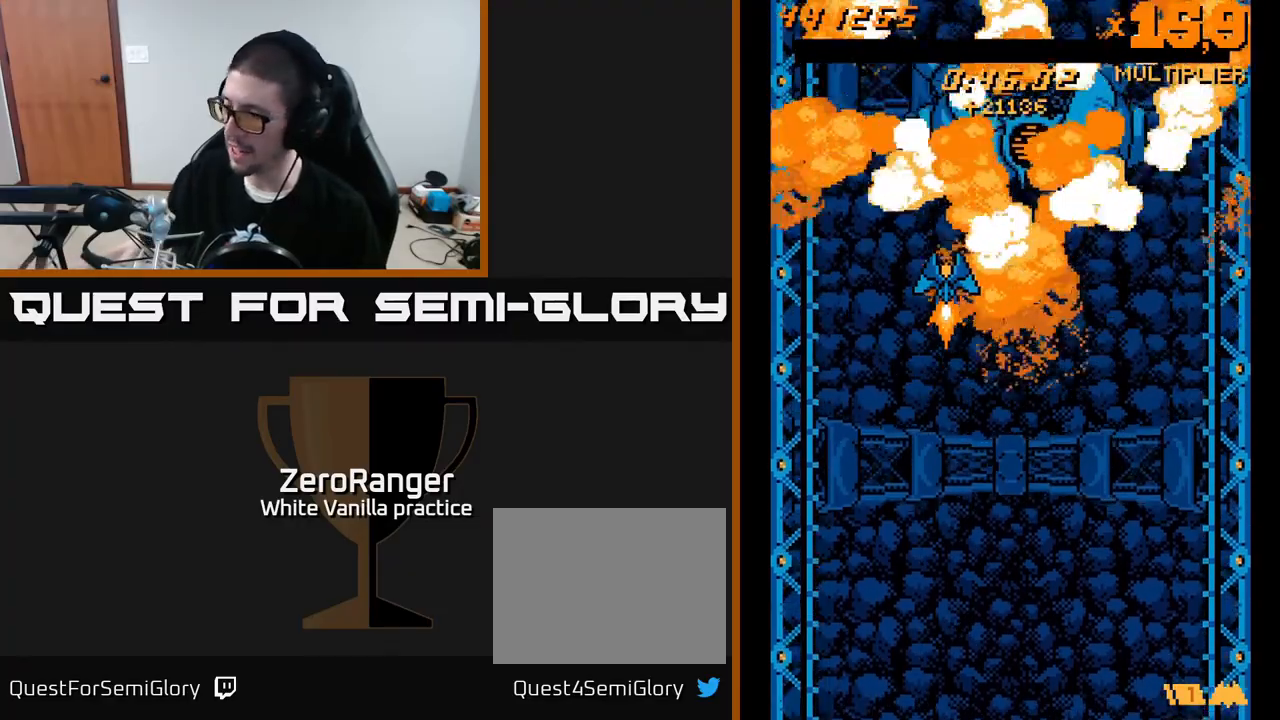
{"buttons": [], "right_stick": "center", "events": []}
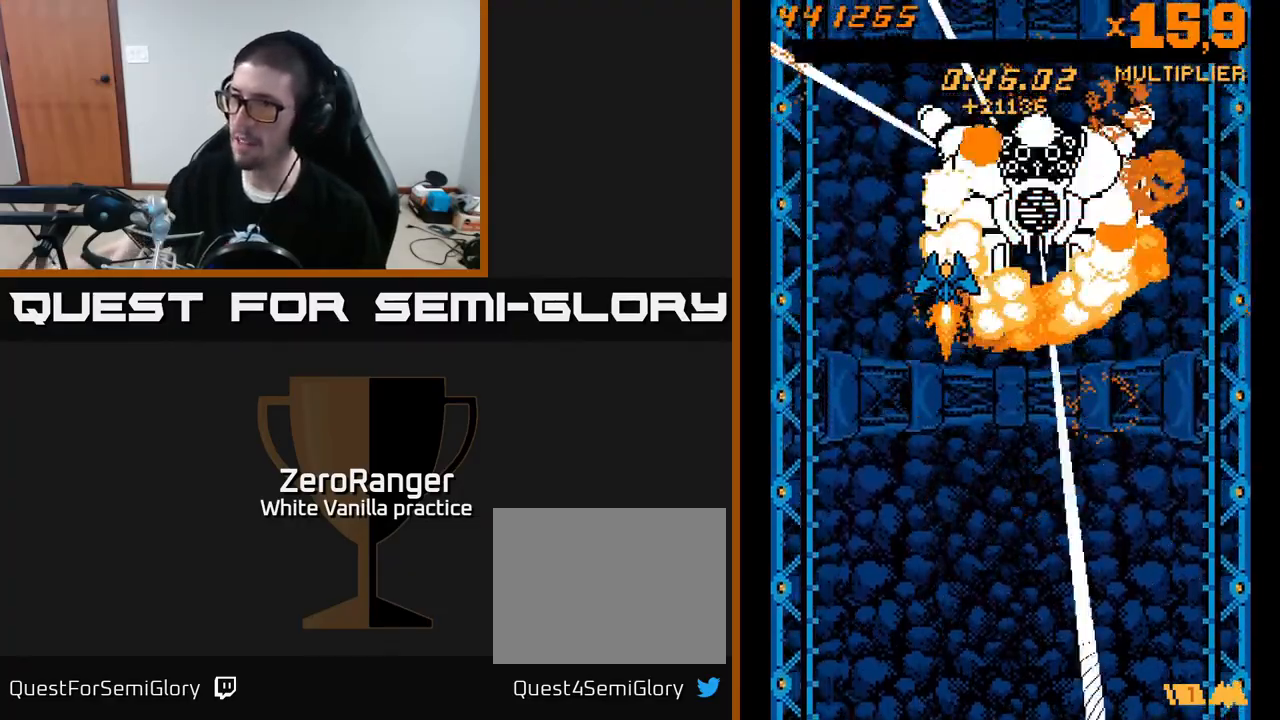
{"buttons": [], "right_stick": "center", "events": [[33, "DPAD_DOWN", "down"], [50, "DPAD_RIGHT", "down"], [283, "DPAD_DOWN", "up"], [283, "DPAD_RIGHT", "up"]]}
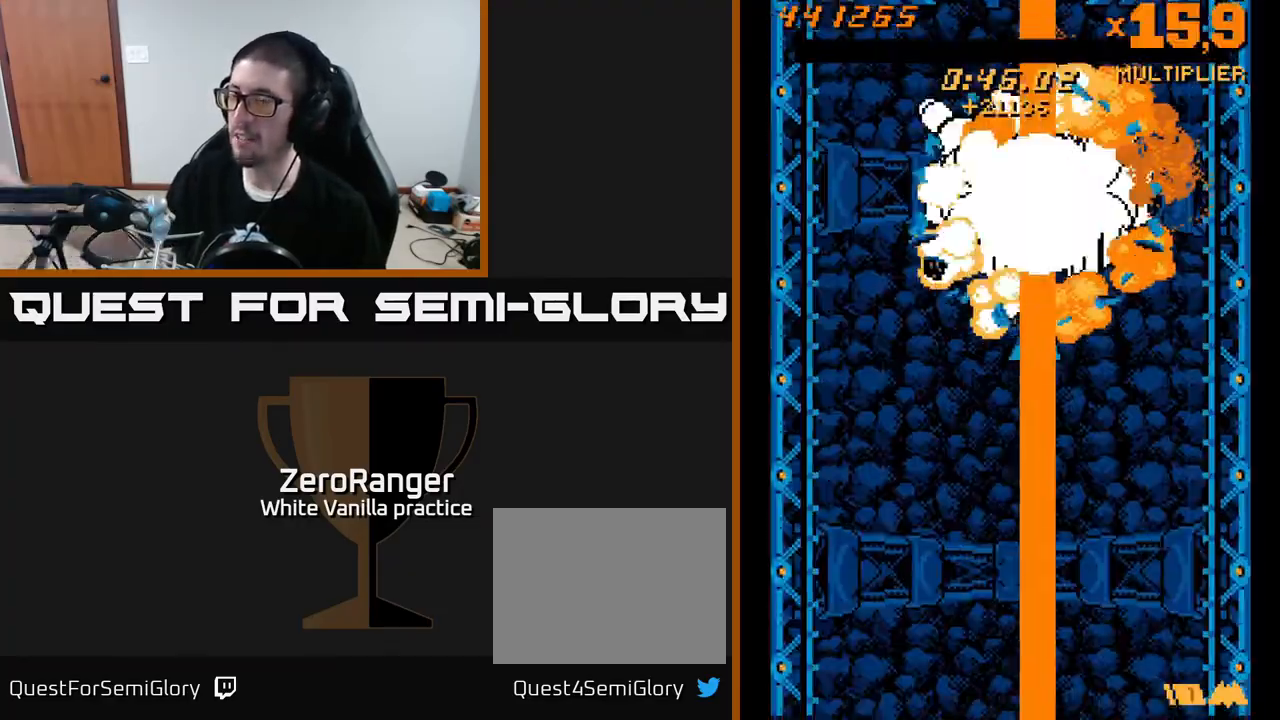
{"buttons": [], "right_stick": "center", "events": []}
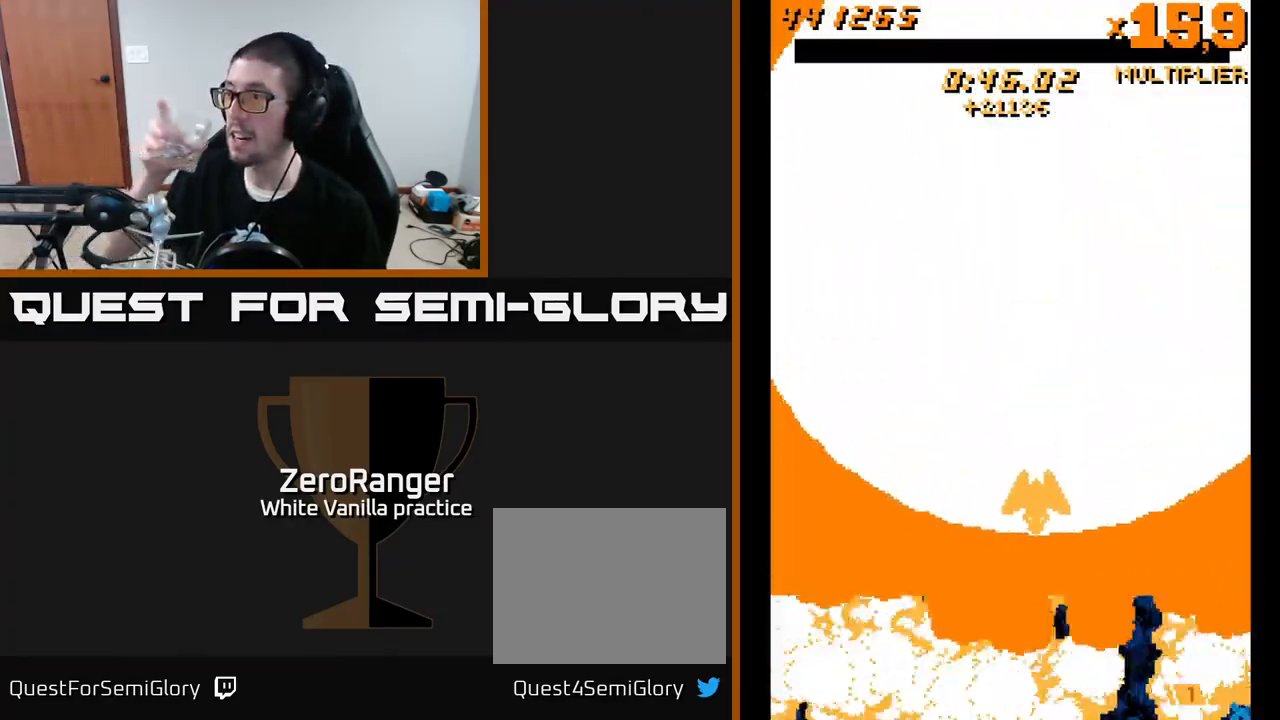
{"buttons": [], "right_stick": "center", "events": []}
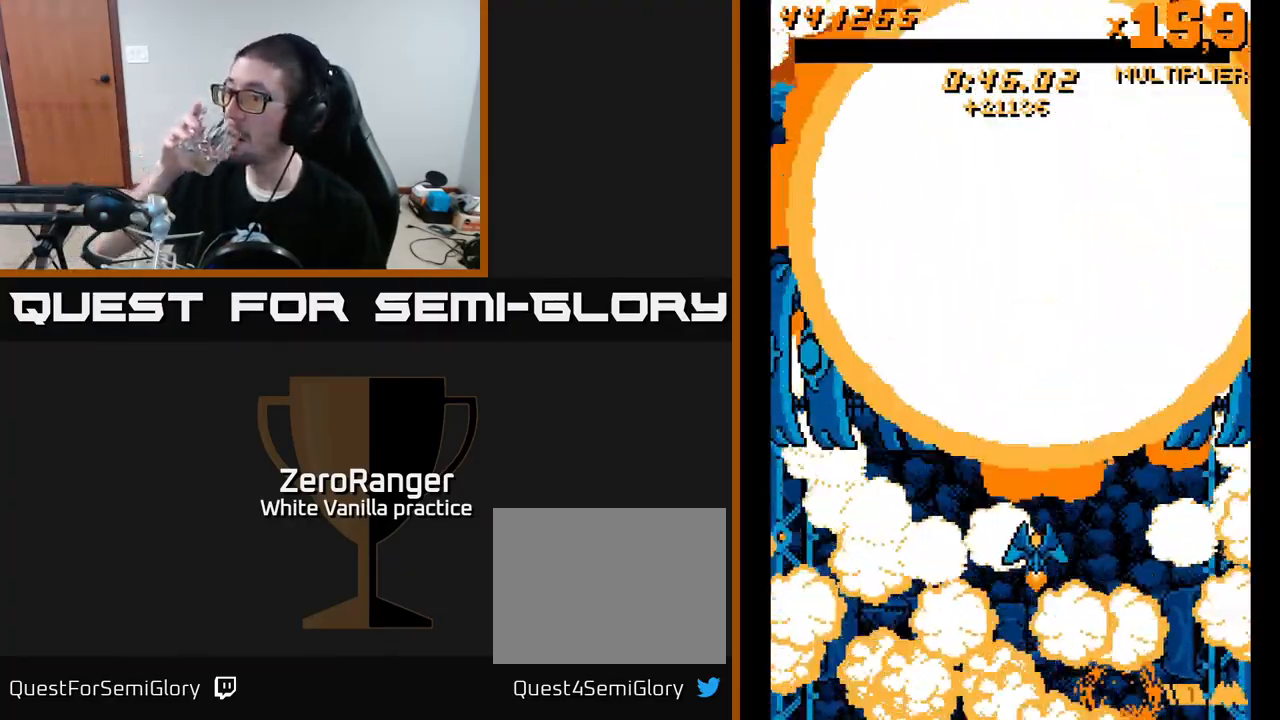
{"buttons": [], "right_stick": "center", "events": [[350, "DPAD_LEFT", "down"], [500, "DPAD_LEFT", "up"]]}
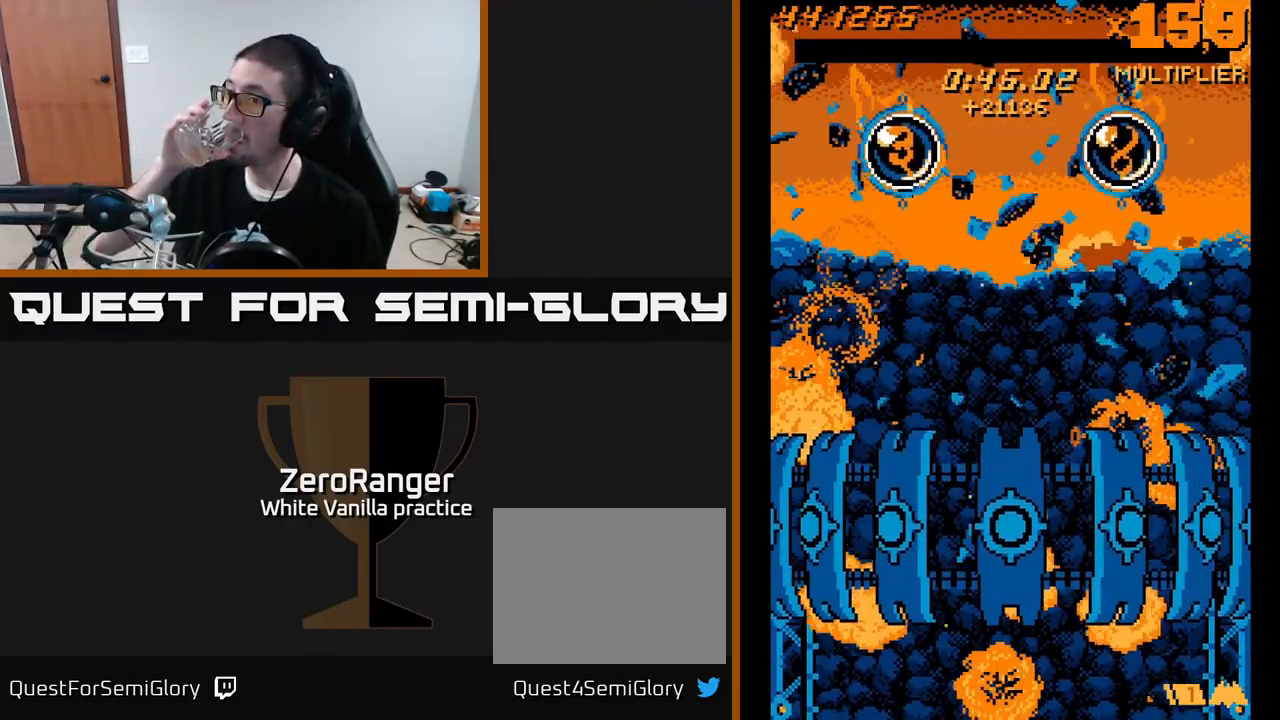
{"buttons": ["DPAD_UP", "DPAD_LEFT"], "right_stick": "center", "events": [[50, "DPAD_UP", "down"], [483, "DPAD_LEFT", "down"]]}
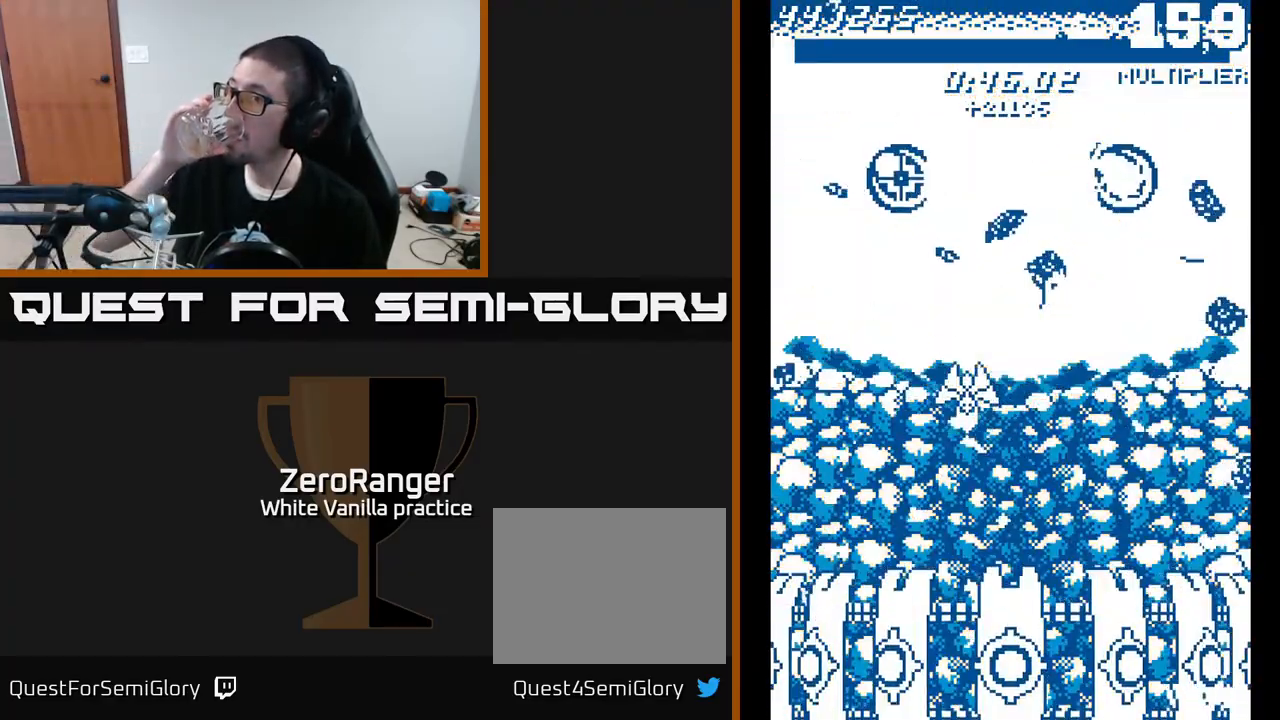
{"buttons": ["DPAD_UP"], "right_stick": "center", "events": [[233, "DPAD_LEFT", "up"]]}
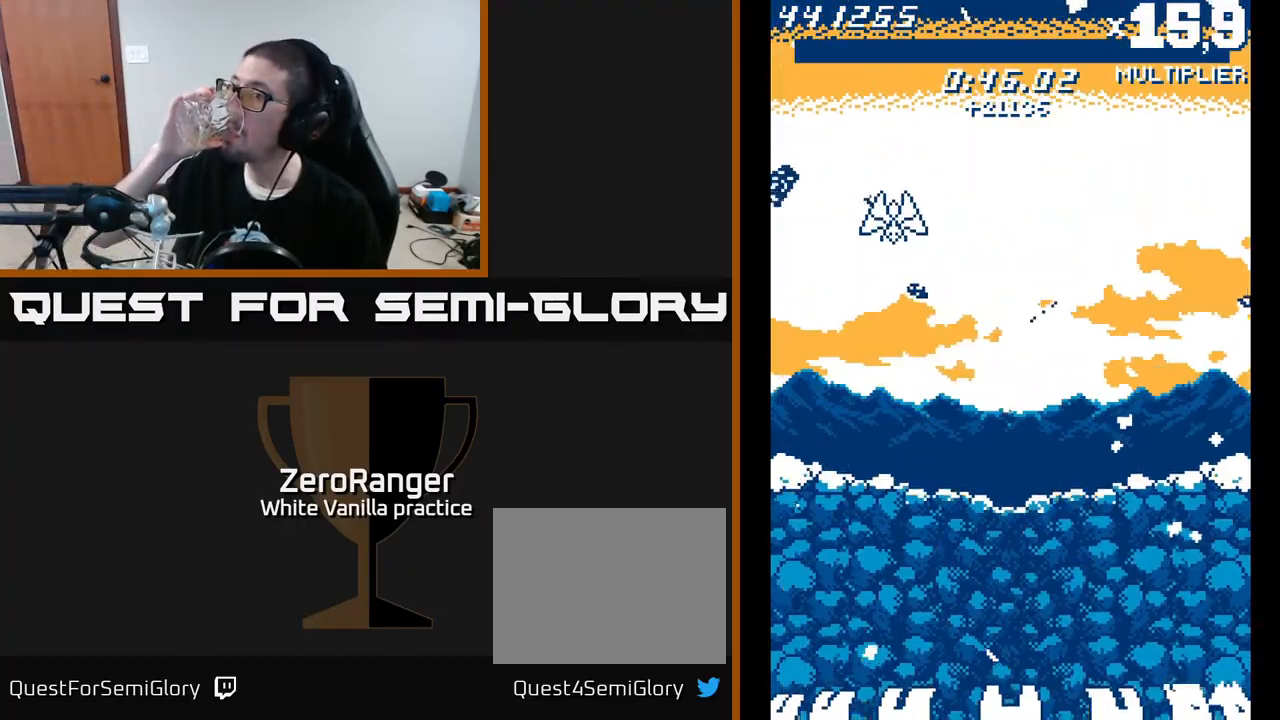
{"buttons": [], "right_stick": "center", "events": [[117, "DPAD_UP", "up"]]}
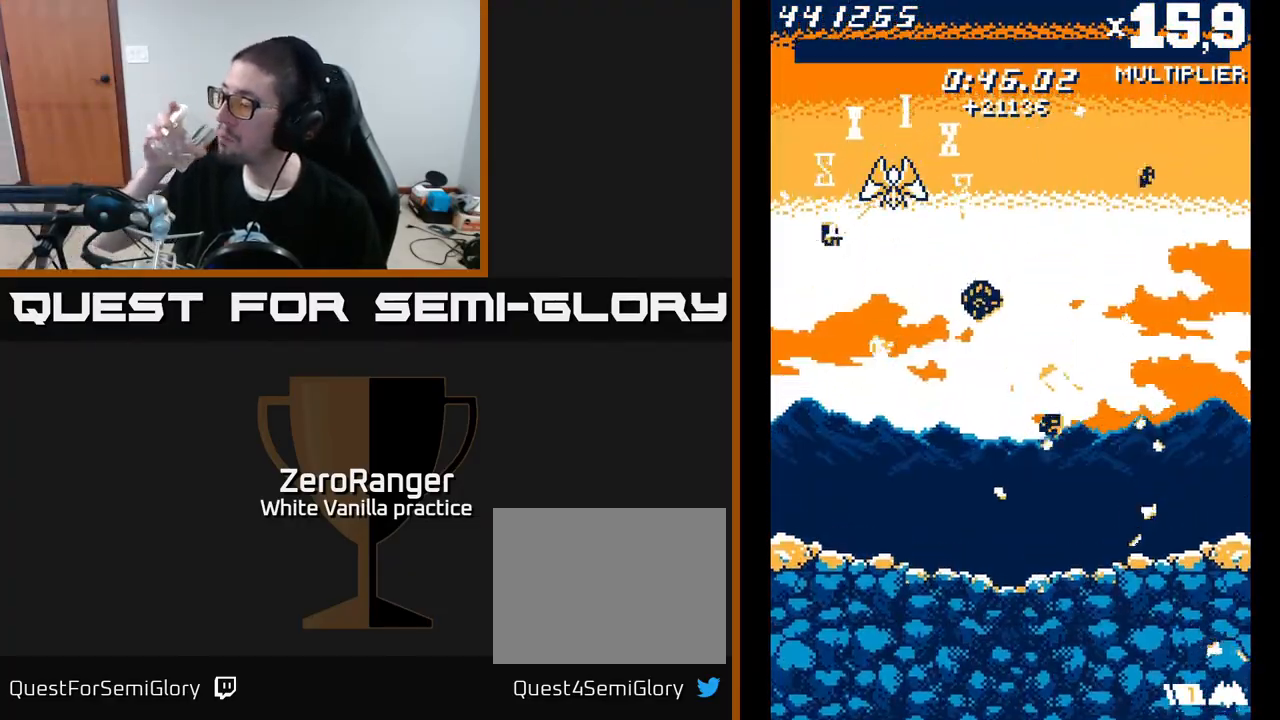
{"buttons": [], "right_stick": "center", "events": []}
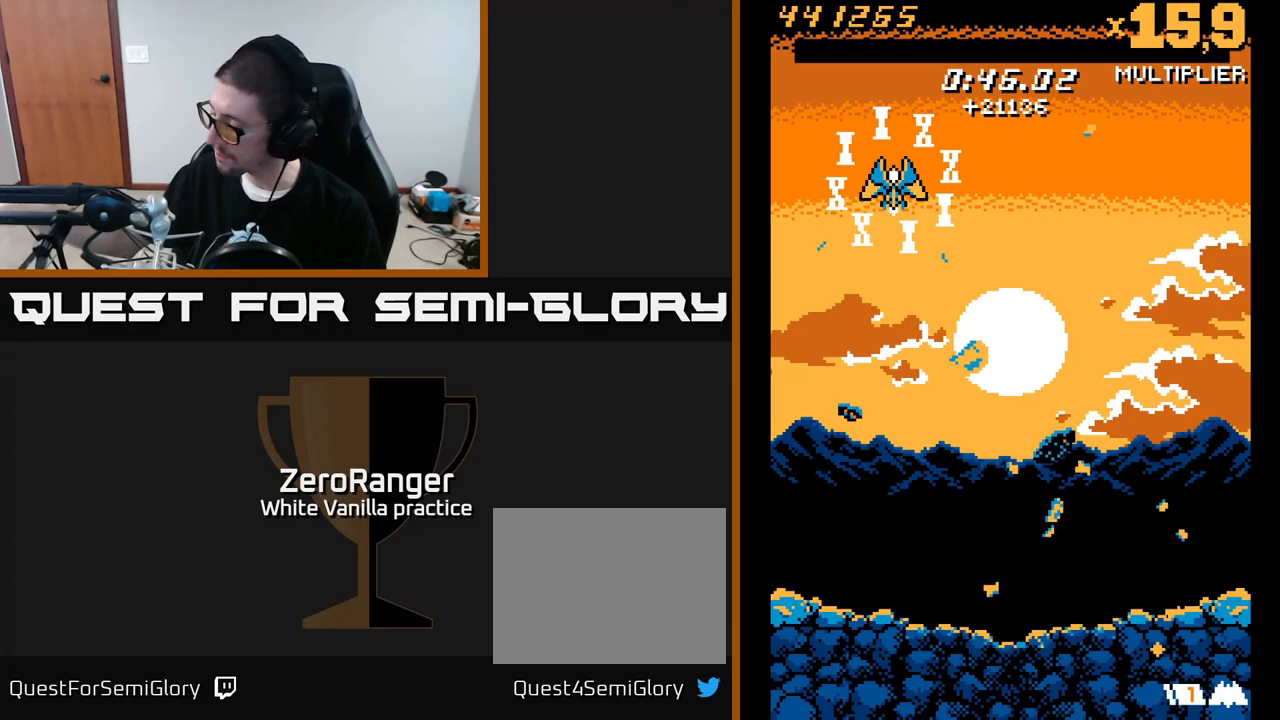
{"buttons": [], "right_stick": "center", "events": []}
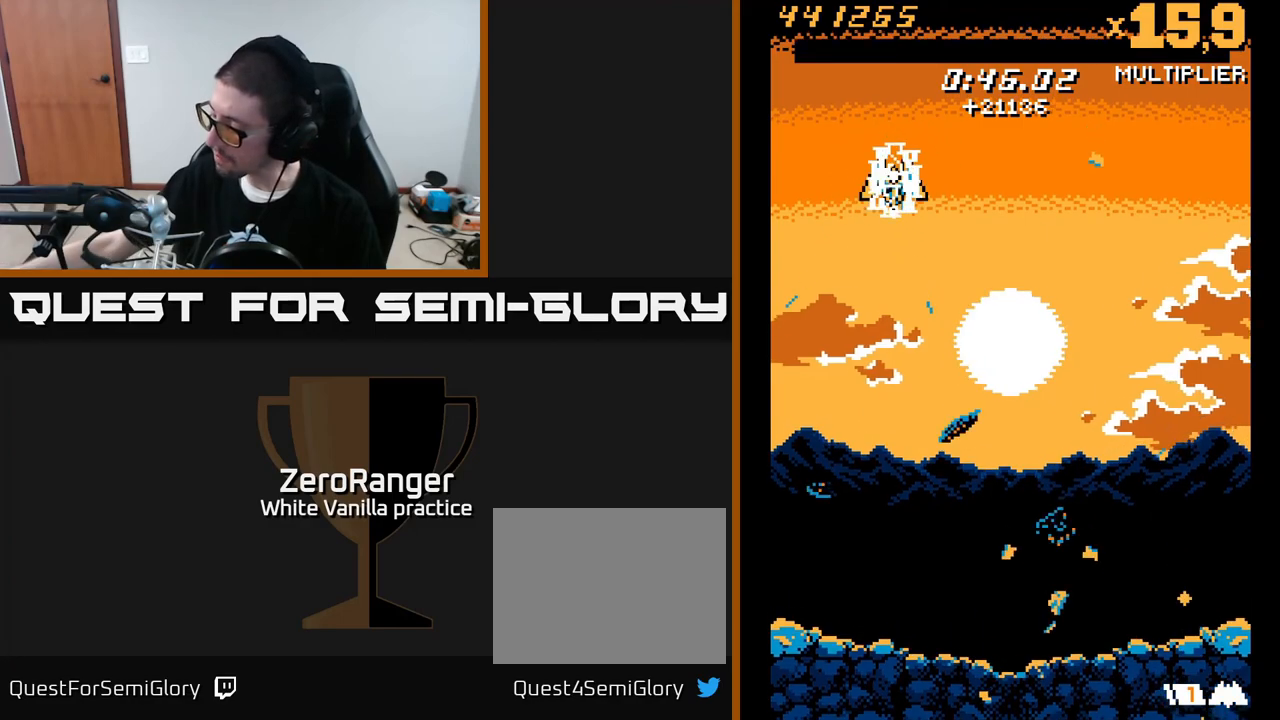
{"buttons": [], "right_stick": "center", "events": []}
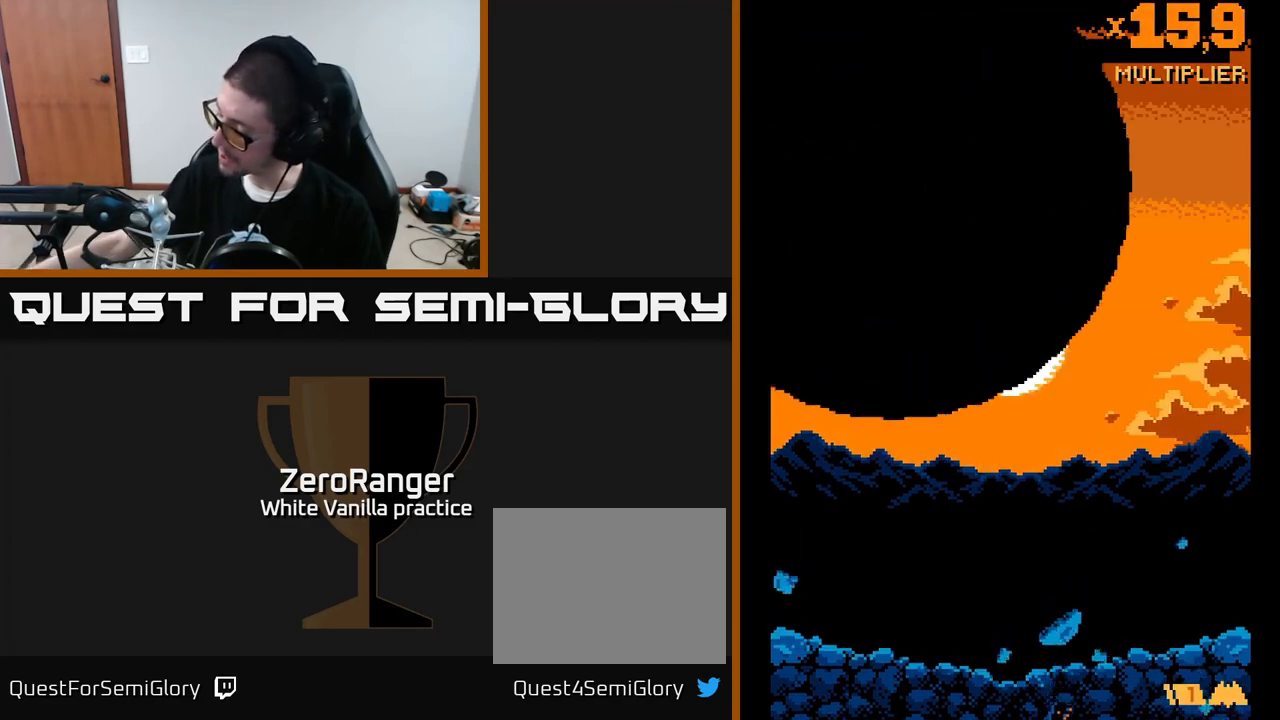
{"buttons": [], "right_stick": "center", "events": []}
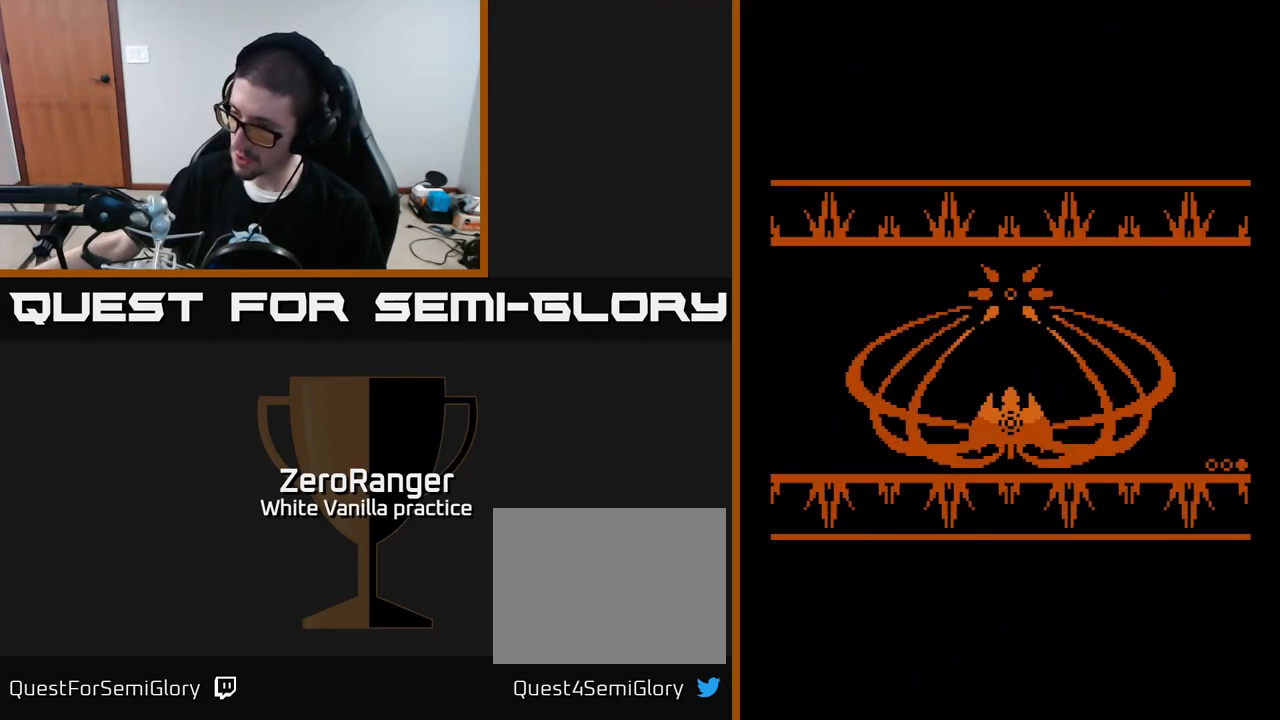
{"buttons": [], "right_stick": "center", "events": []}
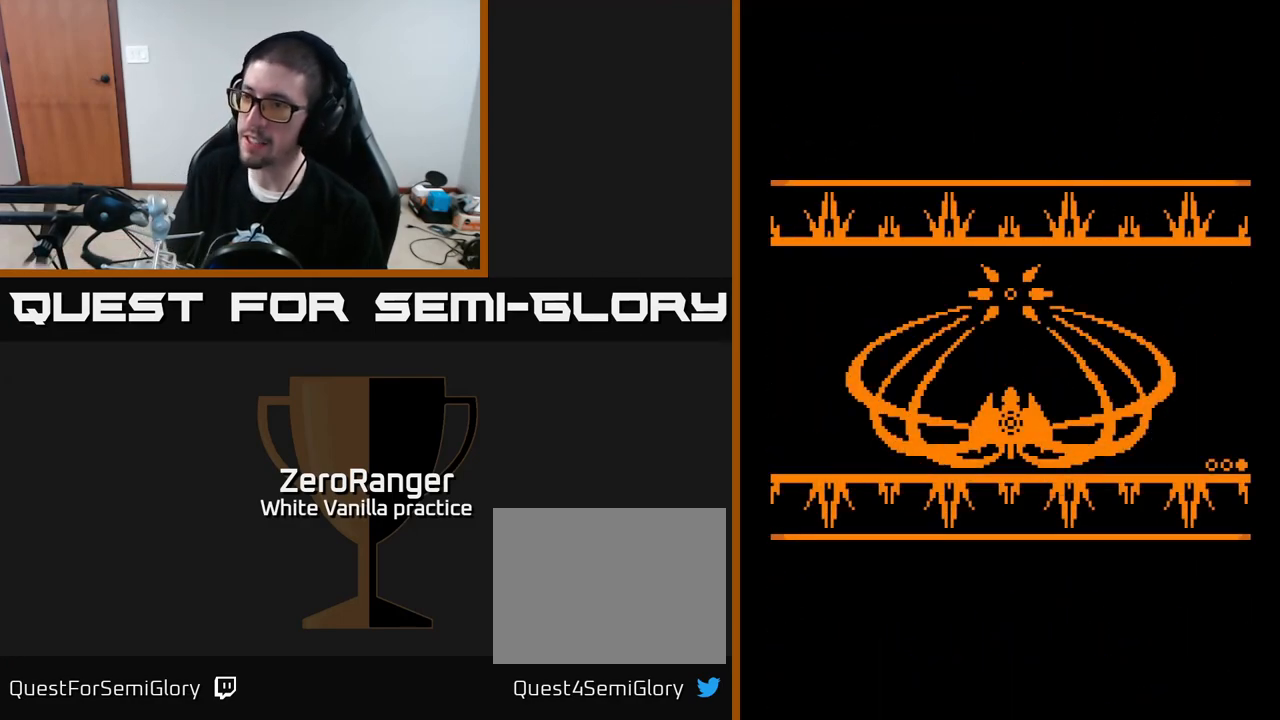
{"buttons": [], "right_stick": "center", "events": []}
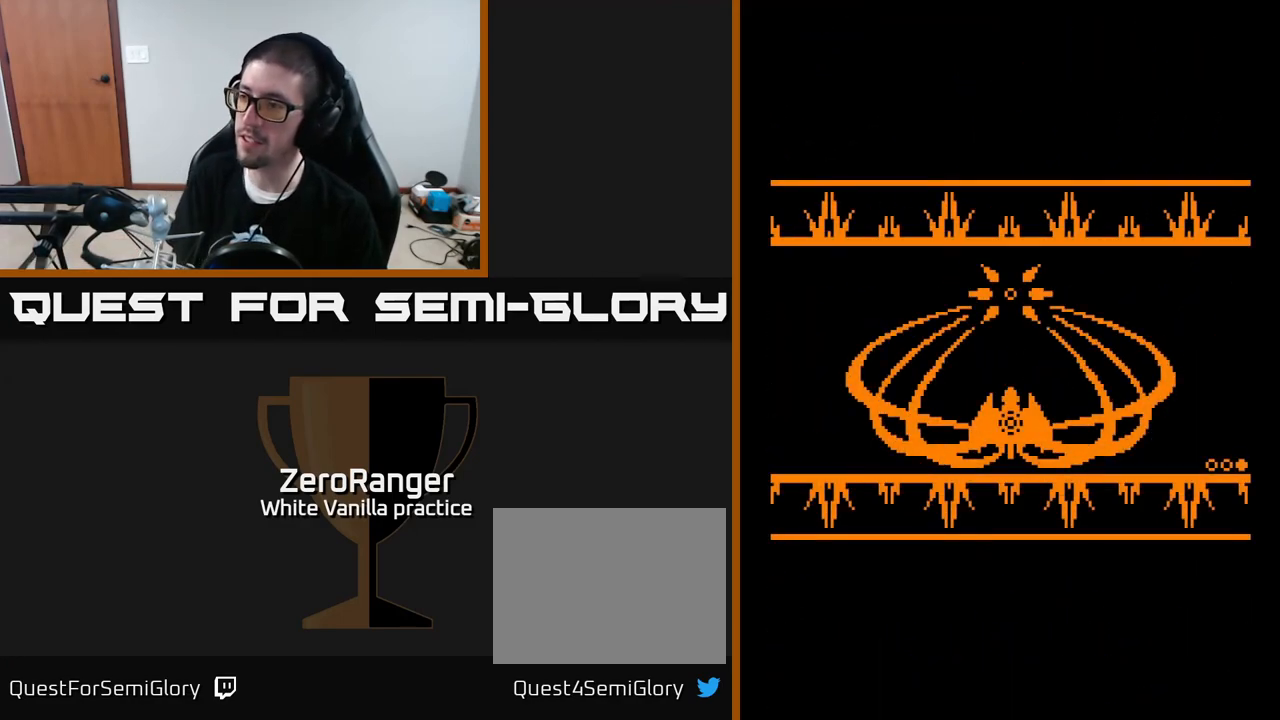
{"buttons": ["A"], "right_stick": "center", "events": [[67, "A", "down"], [167, "A", "up"], [250, "A", "down"], [367, "A", "up"], [467, "A", "down"]]}
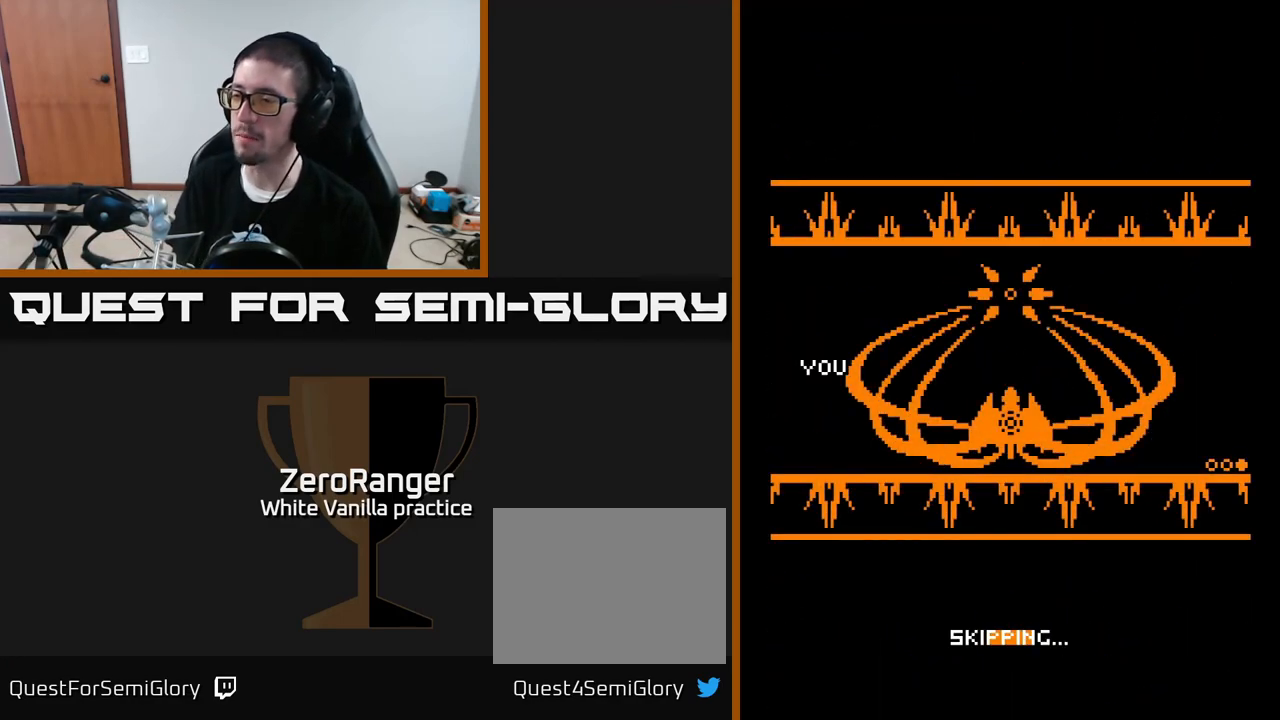
{"buttons": ["A"], "right_stick": "center", "events": [[67, "A", "up"], [117, "A", "down"]]}
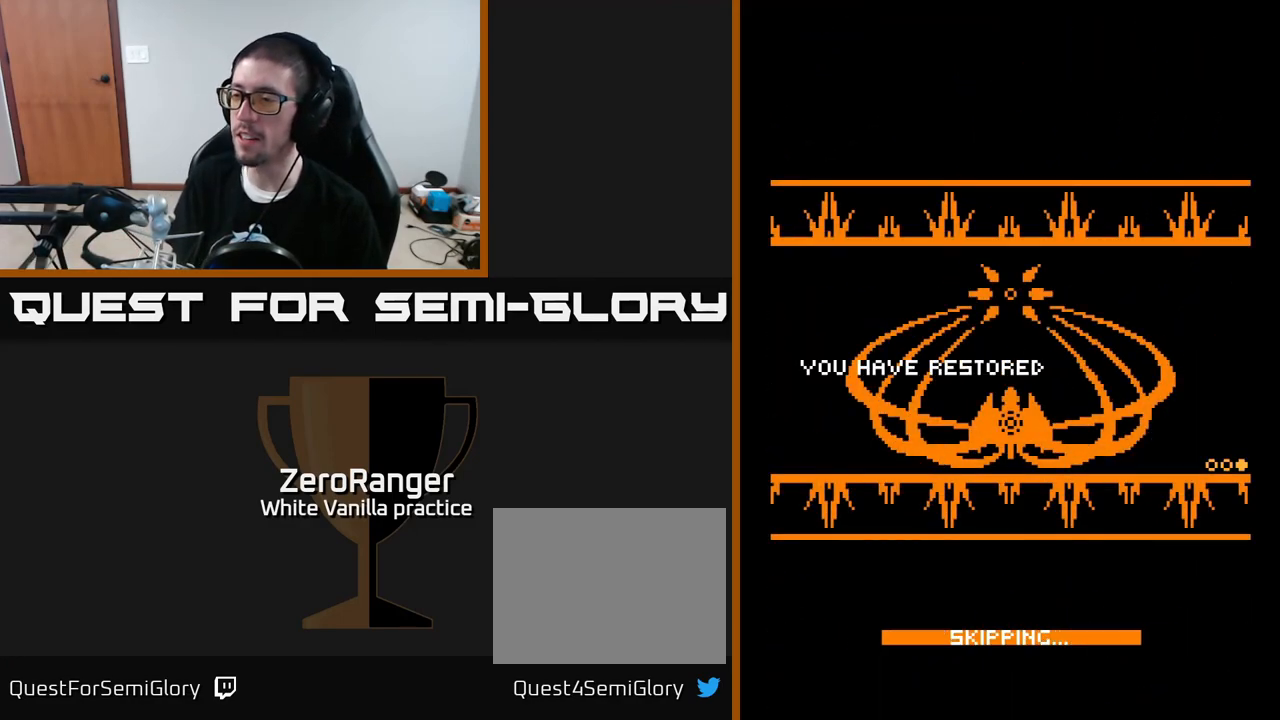
{"buttons": ["A"], "right_stick": "center", "events": []}
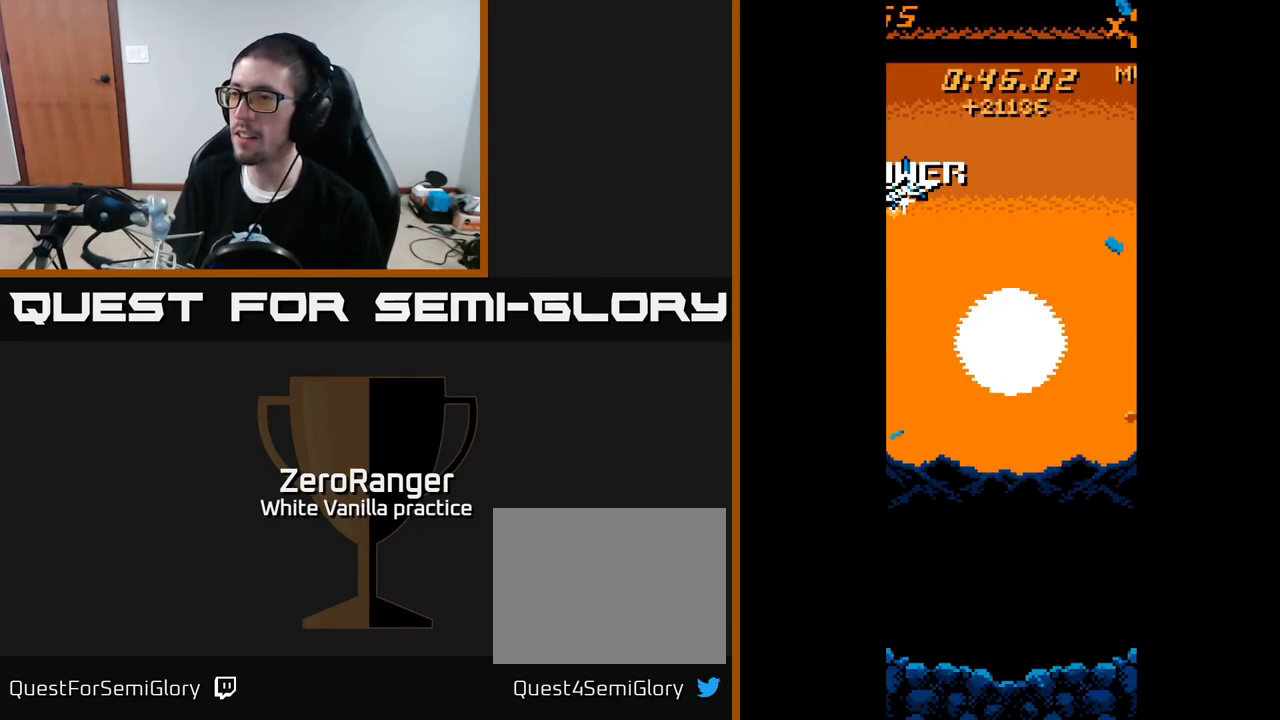
{"buttons": ["A"], "right_stick": "center", "events": []}
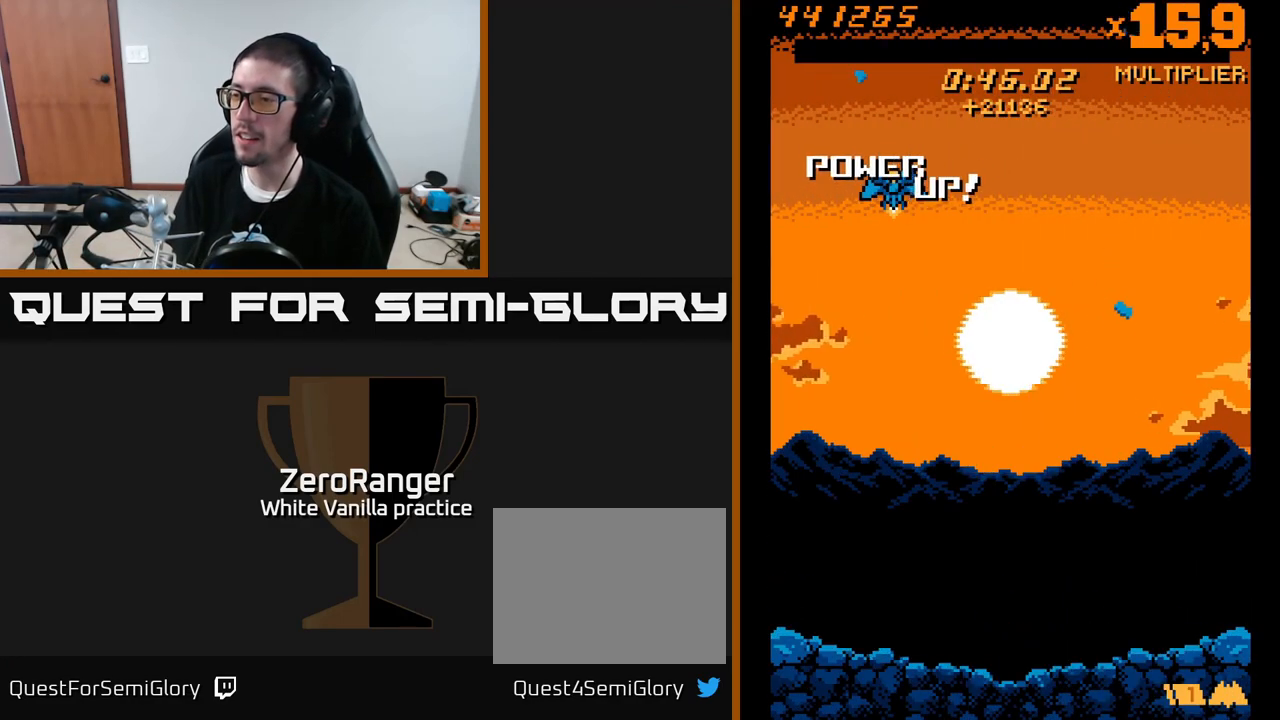
{"buttons": ["A"], "right_stick": "center", "events": [[83, "A", "up"], [217, "A", "down"]]}